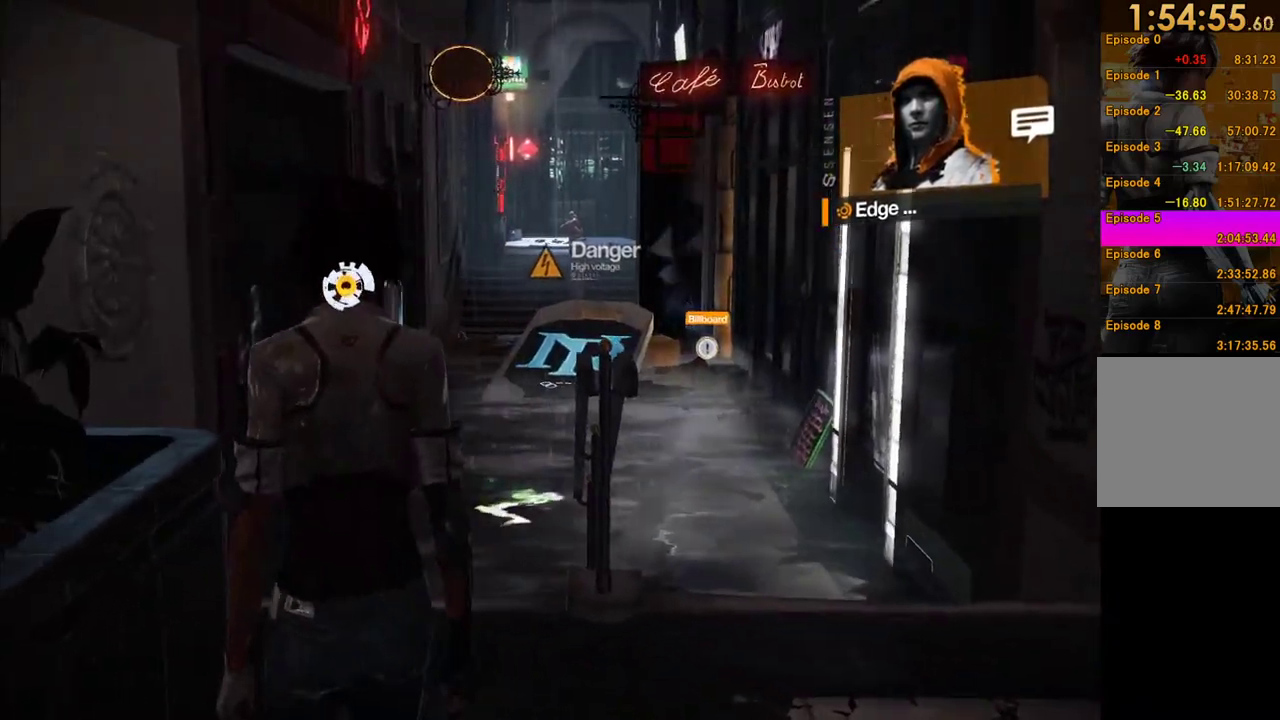
Gameplay with a controller (Xbox layout); each line is a JSON object with the inputs held at the frame after it. "events" lists button and stick changes between this image and that frame as [ms after this image, input, new state], when the widget could be followed in between. This overlay highlights the sticks when they move; stick clicks (L3 R3) are not distinguishable. Not read: L3 R3.
{"buttons": ["L1"], "left_stick": "up", "right_stick": "center", "events": [[33, "right_stick", "down"], [67, "L1", "down"], [183, "right_stick", "center"], [383, "L1", "up"], [483, "L1", "down"]]}
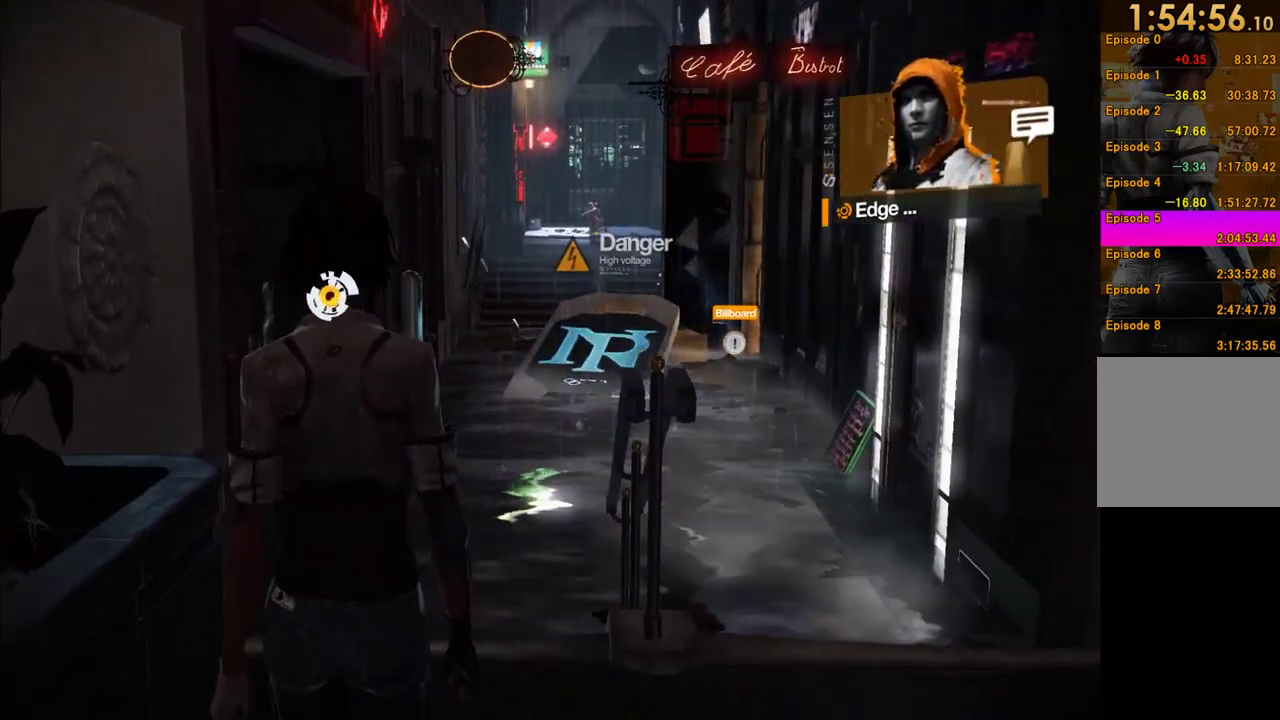
{"buttons": ["L1"], "left_stick": "up", "right_stick": "center", "events": [[133, "right_stick", "right"], [200, "right_stick", "down-right"], [250, "L1", "up"], [400, "right_stick", "right"], [417, "L1", "down"], [450, "right_stick", "center"]]}
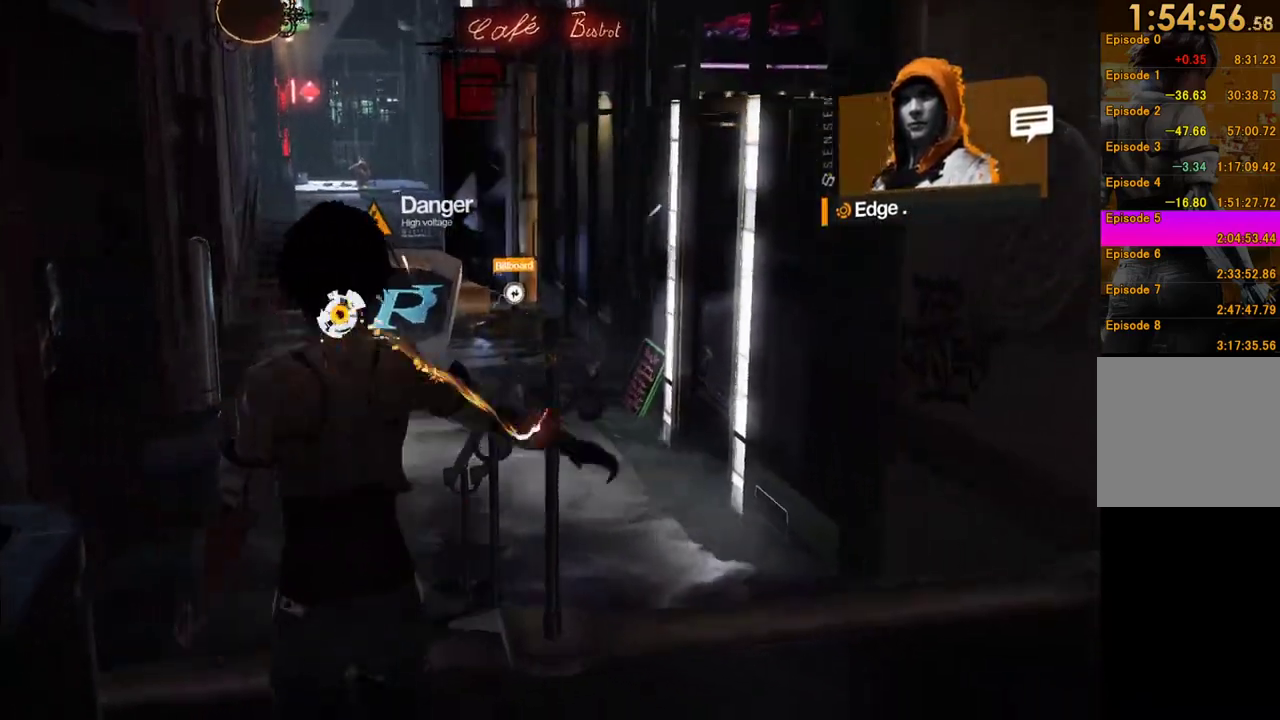
{"buttons": ["L1", "R1"], "left_stick": "left", "right_stick": "up", "events": [[267, "right_stick", "up"], [300, "R1", "down"], [317, "left_stick", "up-left"], [467, "left_stick", "left"]]}
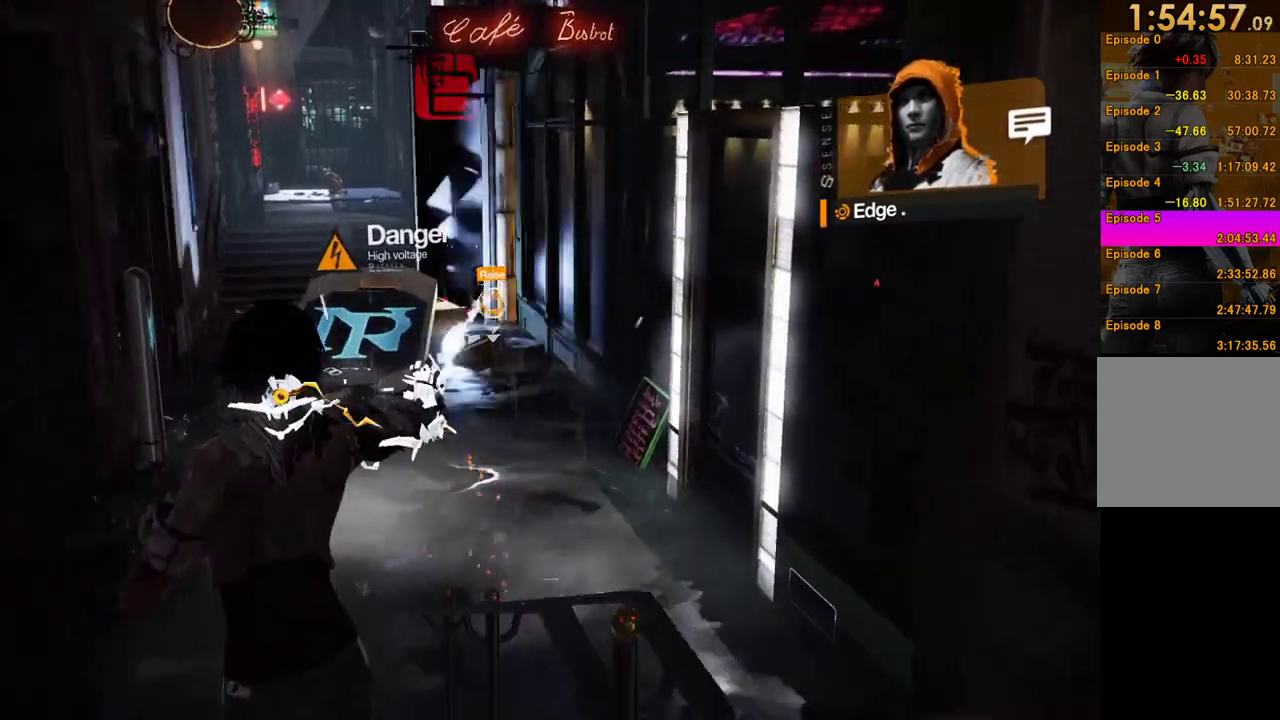
{"buttons": ["L1", "R1"], "left_stick": "center", "right_stick": "up"}